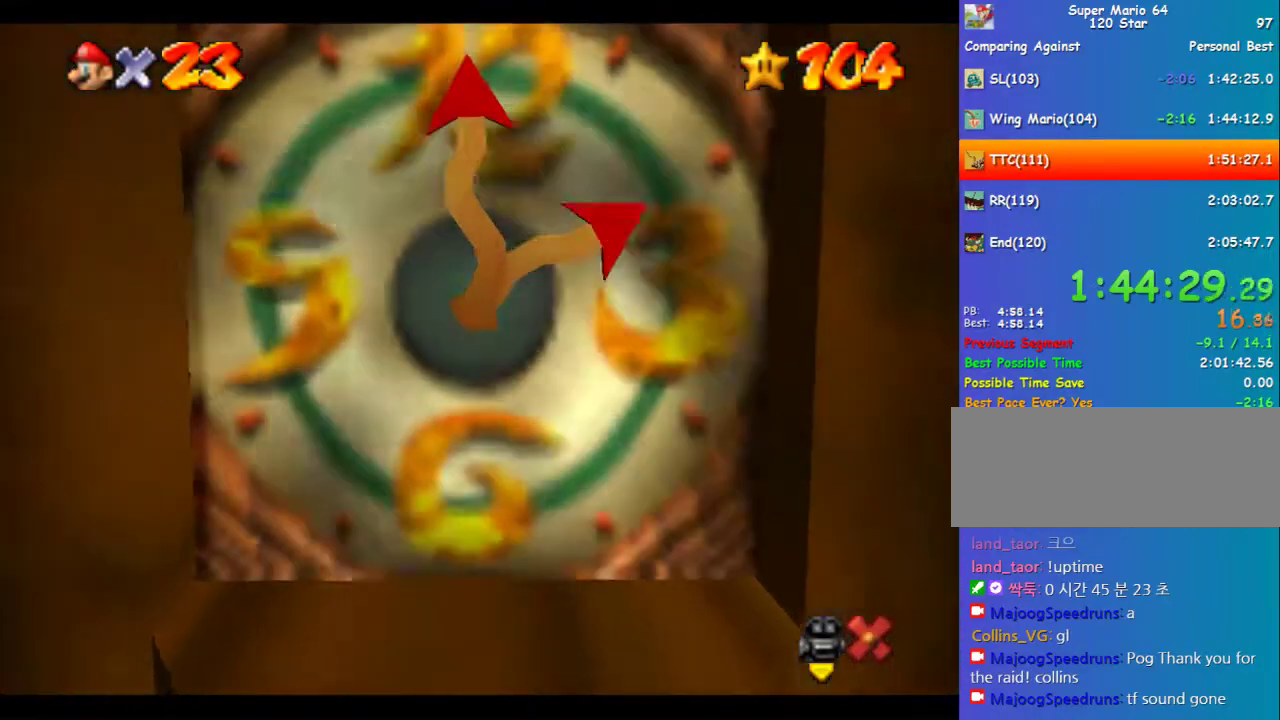
Gameplay with a controller (Nintendo layout); each line is a JSON object with the inputs held at the frame after it. "events" lists button and stick changes between this image and that frame as [ms after this image, input, new state], when the widget could be followed in between. Not read: L3 R3.
{"buttons": [], "left_stick": "center", "events": []}
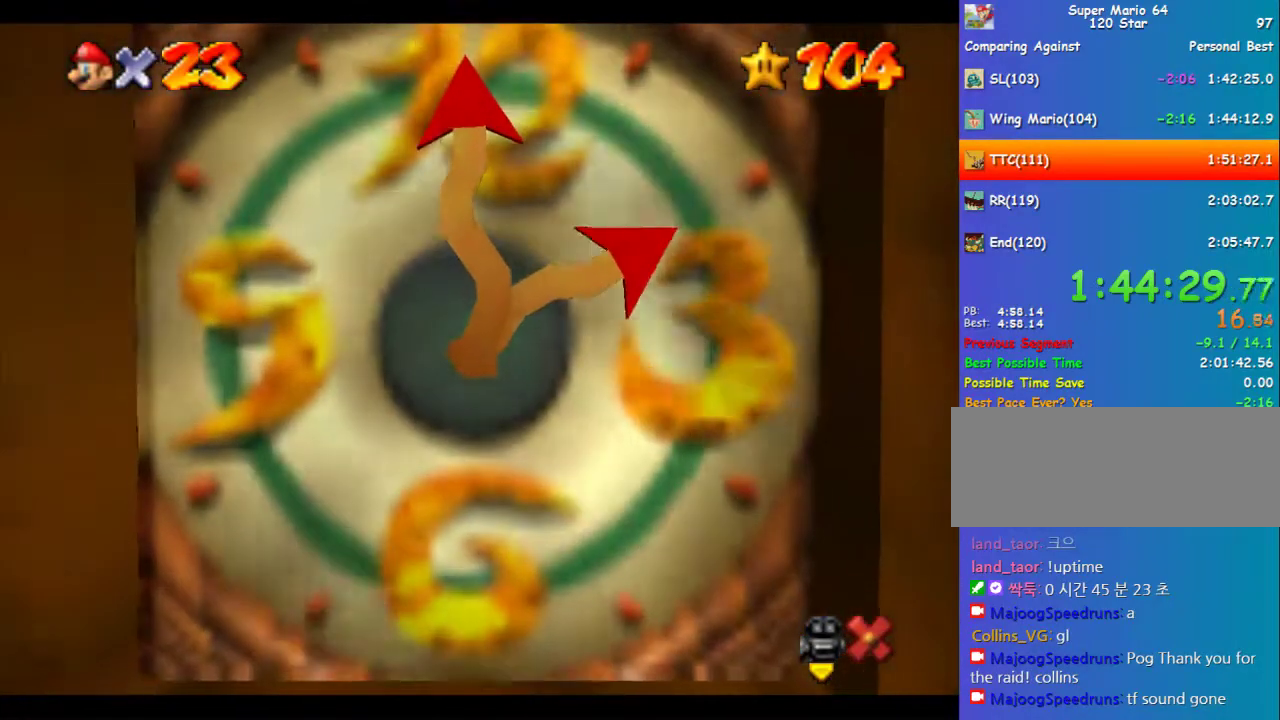
{"buttons": ["A", "B"], "left_stick": "center", "events": [[202, "B", "down"], [269, "B", "up"], [505, "A", "down"], [505, "B", "down"]]}
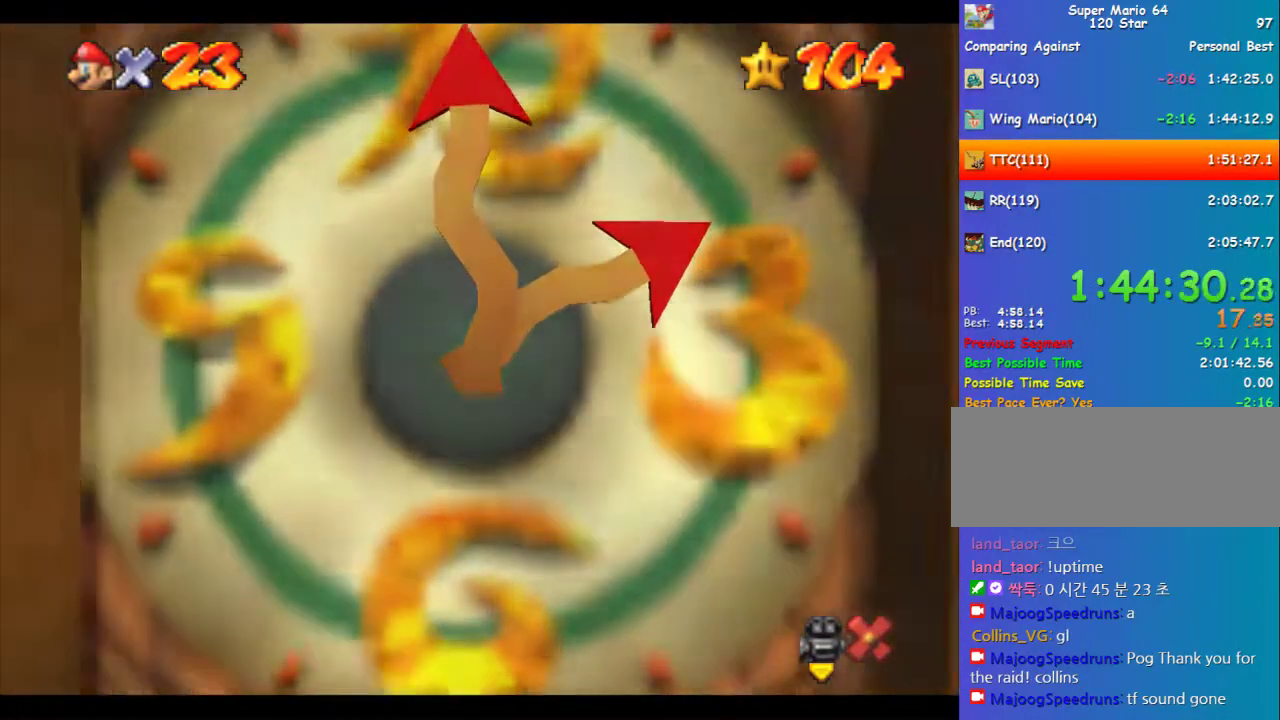
{"buttons": ["A", "B"], "left_stick": "center", "events": [[135, "A", "up"], [135, "B", "up"], [202, "A", "down"], [202, "B", "down"], [303, "A", "up"], [303, "B", "up"], [371, "A", "down"], [371, "B", "down"], [438, "A", "up"], [438, "B", "up"], [506, "A", "down"], [506, "B", "down"]]}
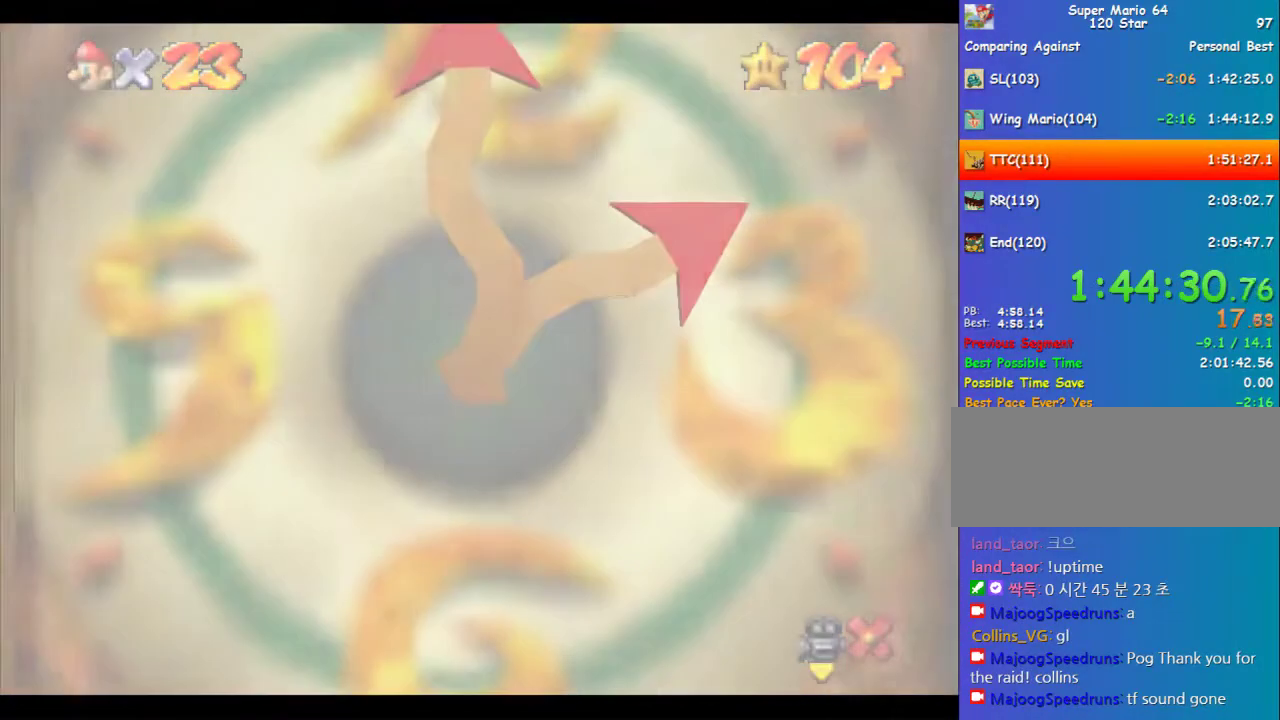
{"buttons": [], "left_stick": "center", "events": [[67, "A", "up"], [67, "B", "up"], [134, "A", "down"], [134, "B", "down"], [235, "A", "up"], [303, "A", "down"], [370, "B", "up"], [404, "A", "up"]]}
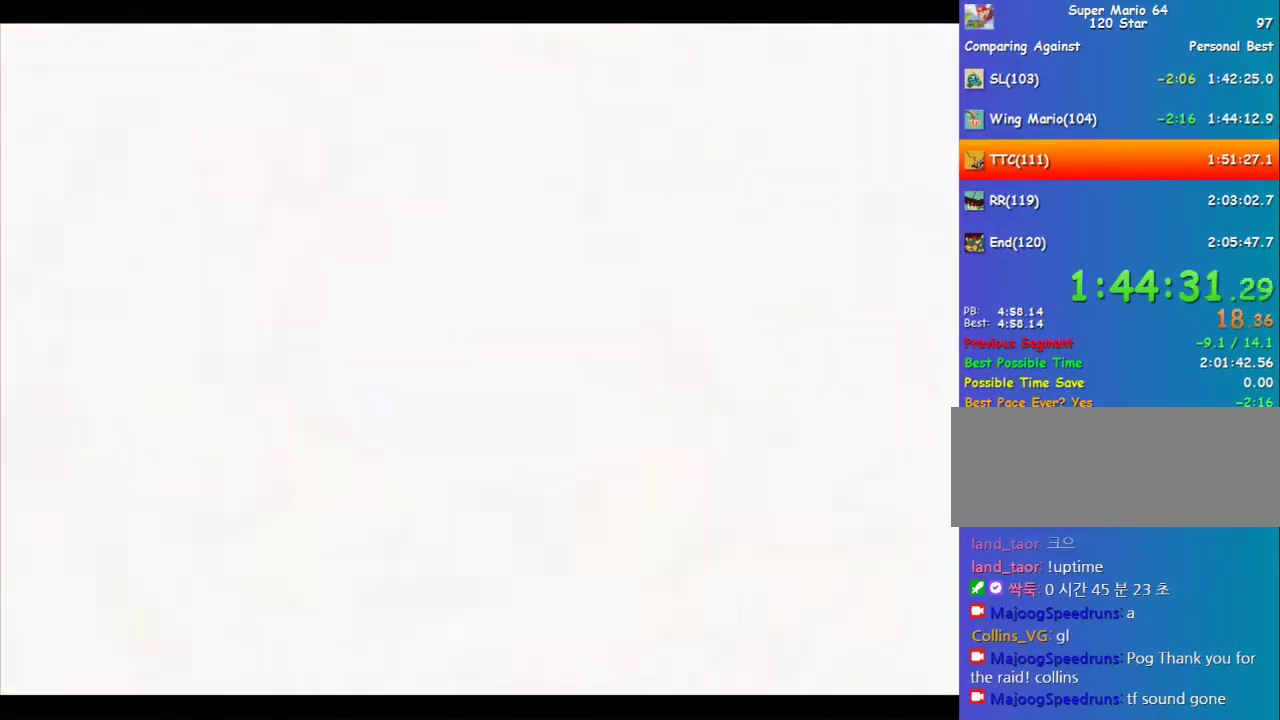
{"buttons": [], "left_stick": "center", "events": []}
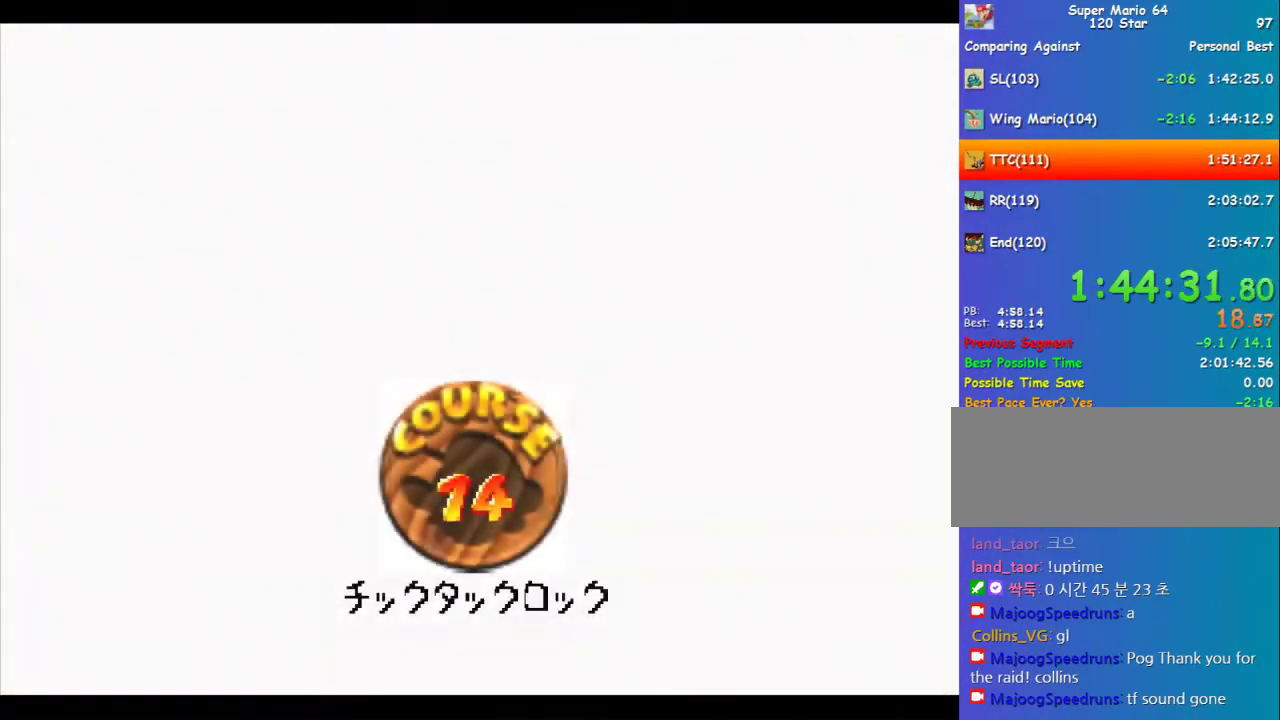
{"buttons": [], "left_stick": "center", "events": []}
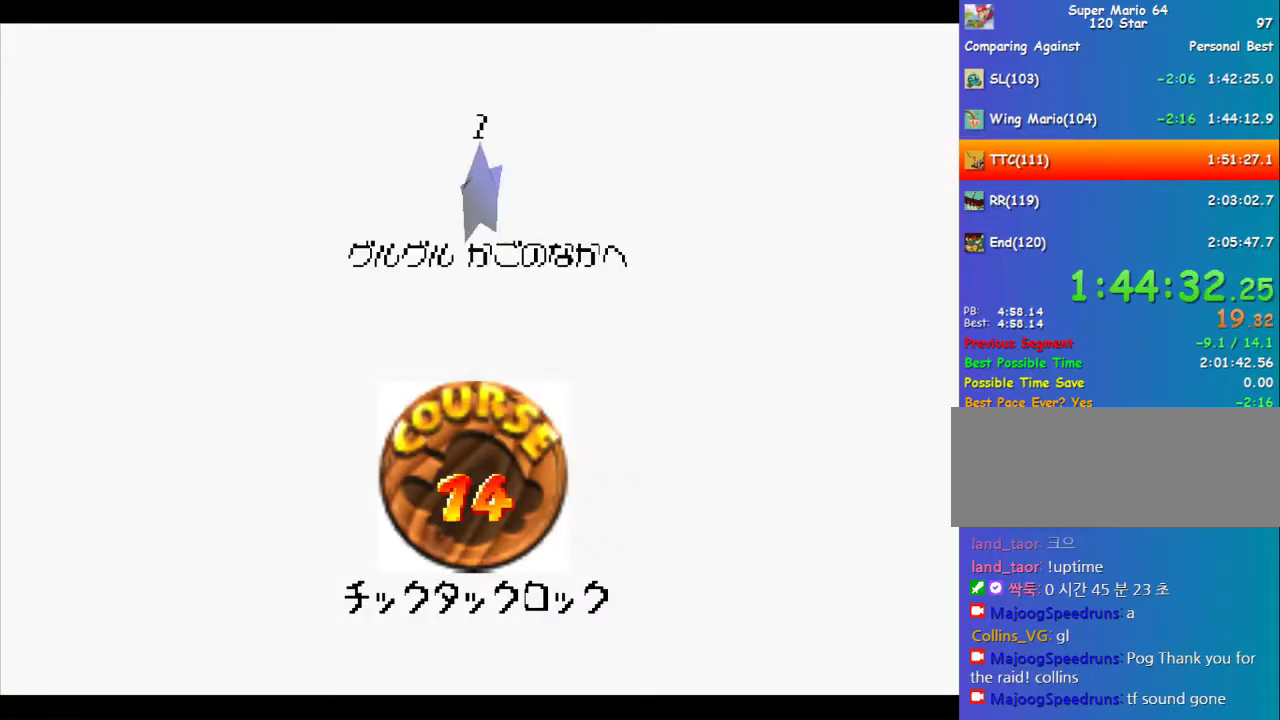
{"buttons": [], "left_stick": "center", "events": [[33, "B", "down"], [67, "A", "down"], [337, "B", "up"], [370, "A", "up"]]}
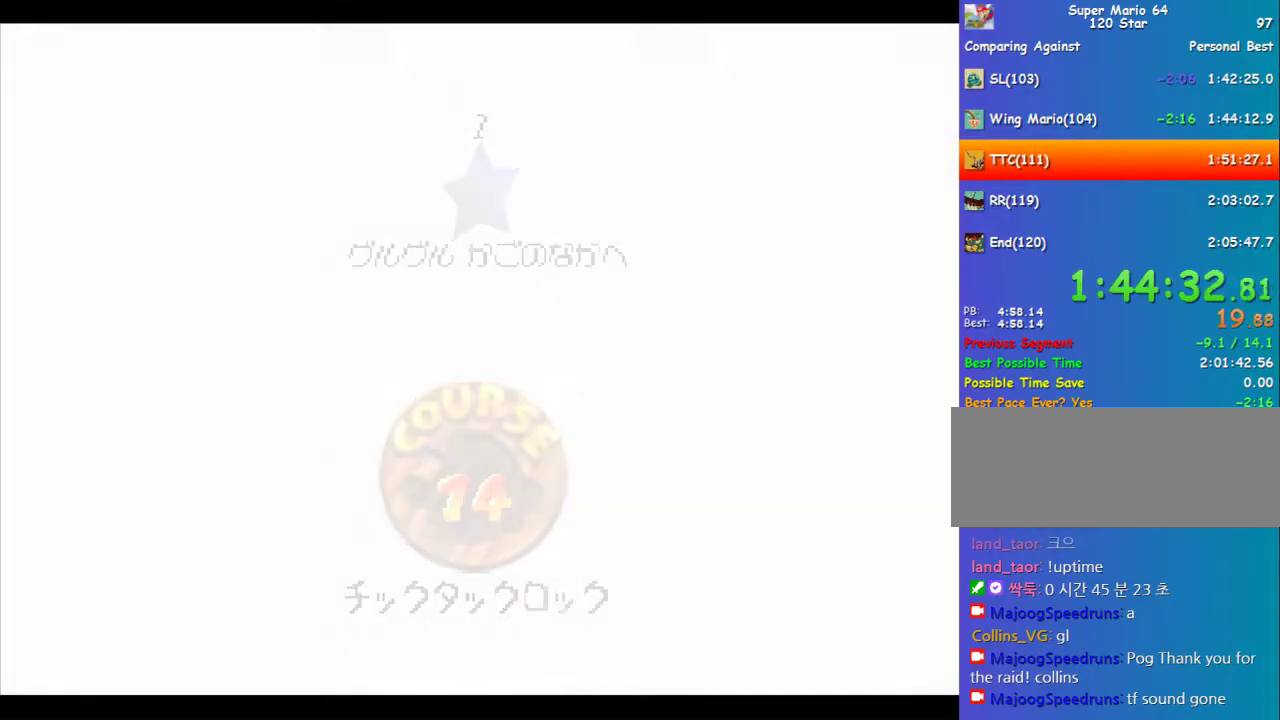
{"buttons": [], "left_stick": "center", "events": []}